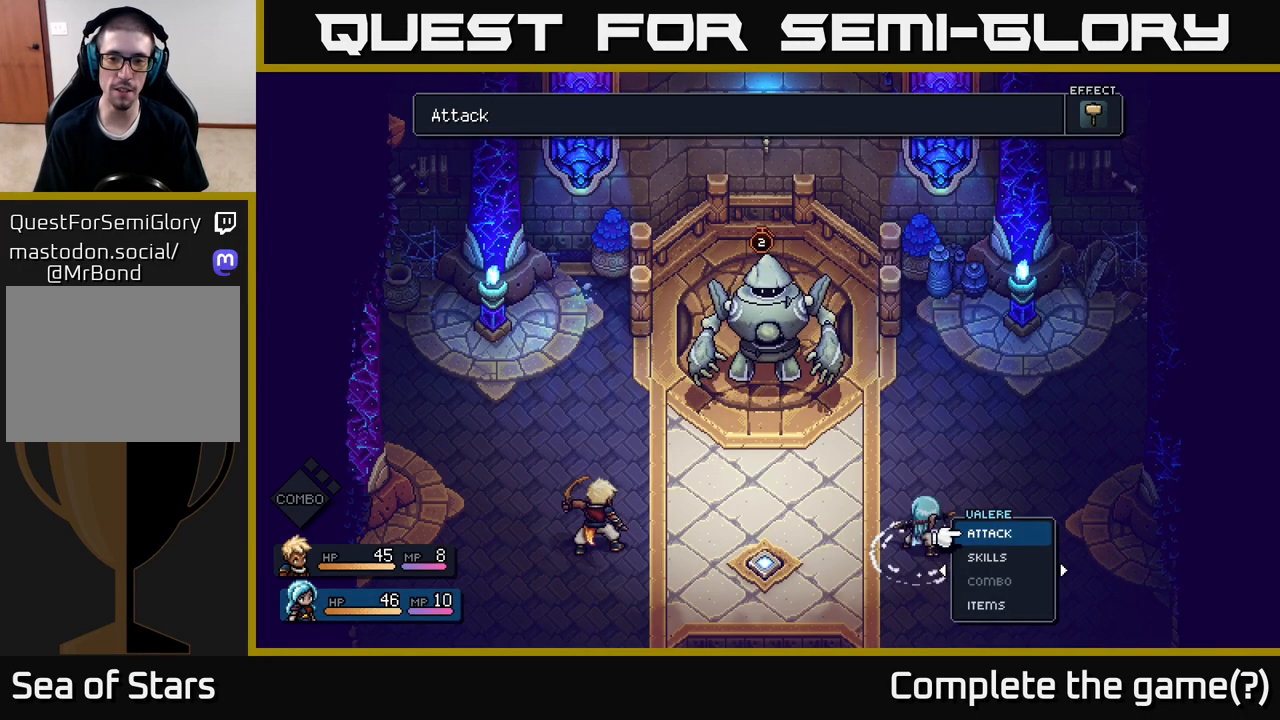
Gameplay with a controller (Xbox layout); each line is a JSON object with the inputs held at the frame after it. "events" lists button and stick changes between this image and that frame as [ms after this image, input, new state], when the widget could be followed in between.
{"buttons": [], "left_stick": "center", "right_stick": "center", "events": [[133, "left_stick", "down"], [350, "left_stick", "up"], [500, "left_stick", "center"]]}
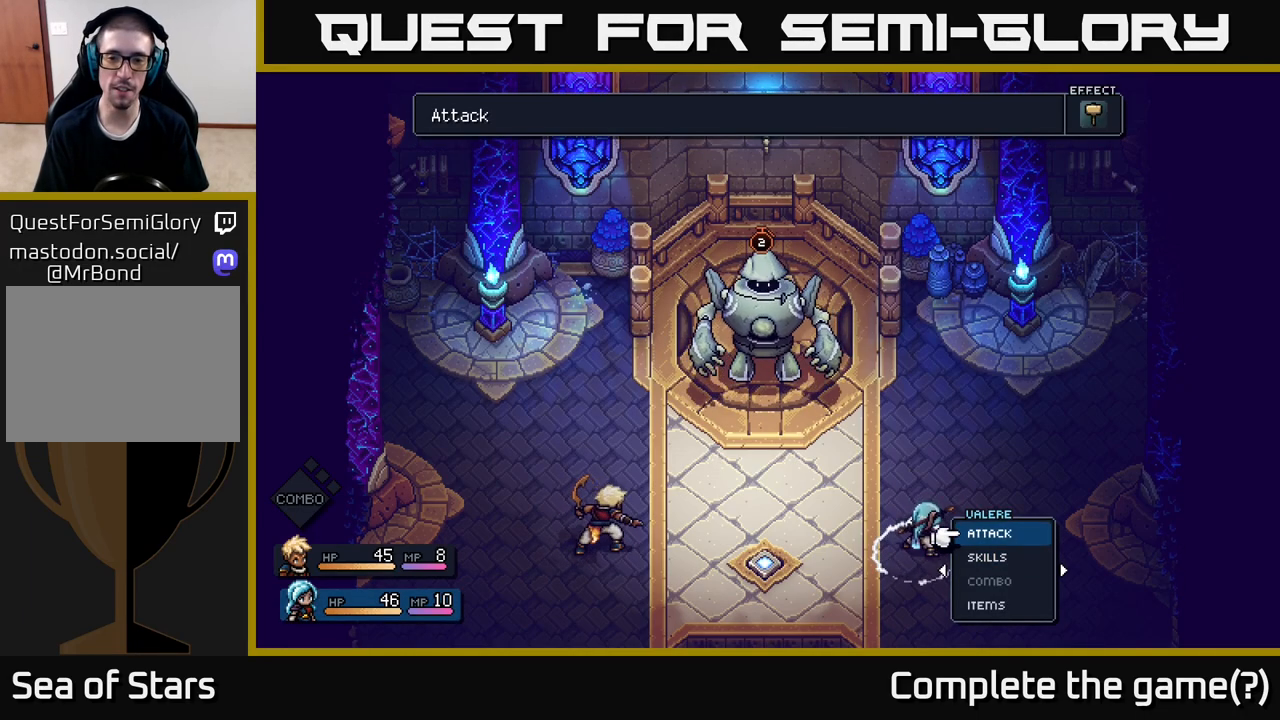
{"buttons": [], "left_stick": "center", "right_stick": "center", "events": [[67, "A", "down"], [167, "A", "up"]]}
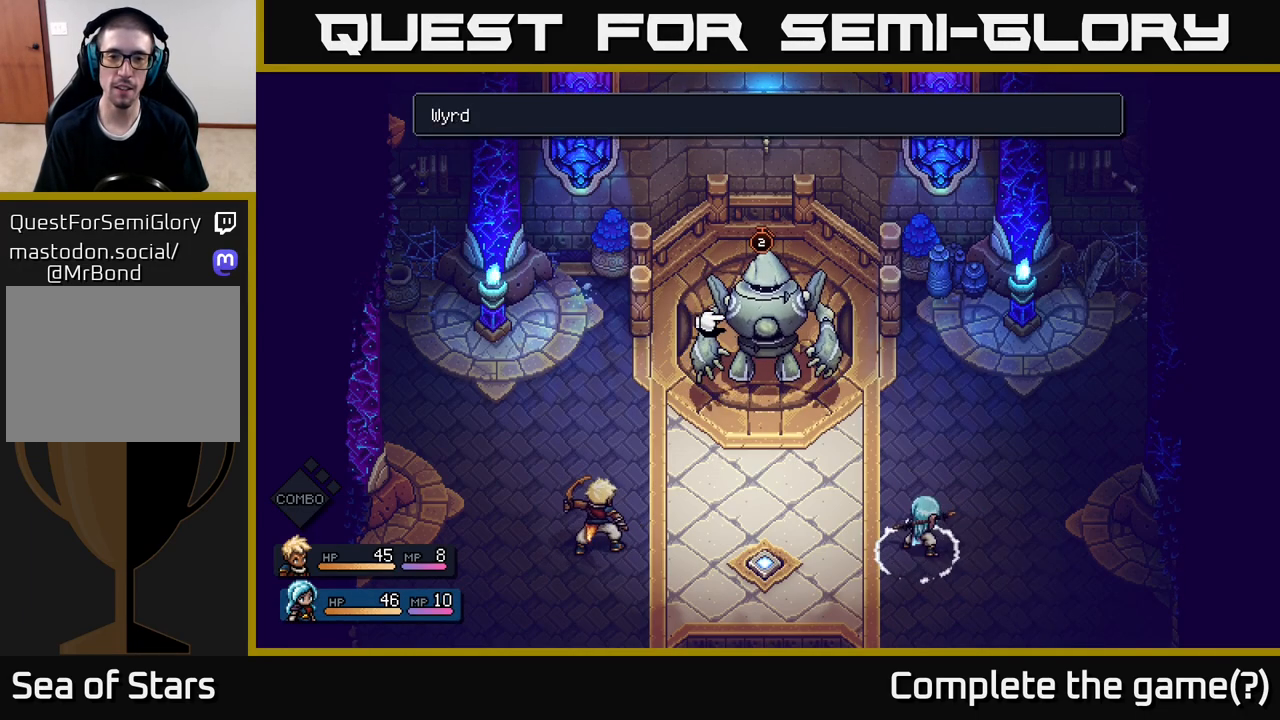
{"buttons": [], "left_stick": "center", "right_stick": "center", "events": [[400, "A", "down"], [500, "A", "up"]]}
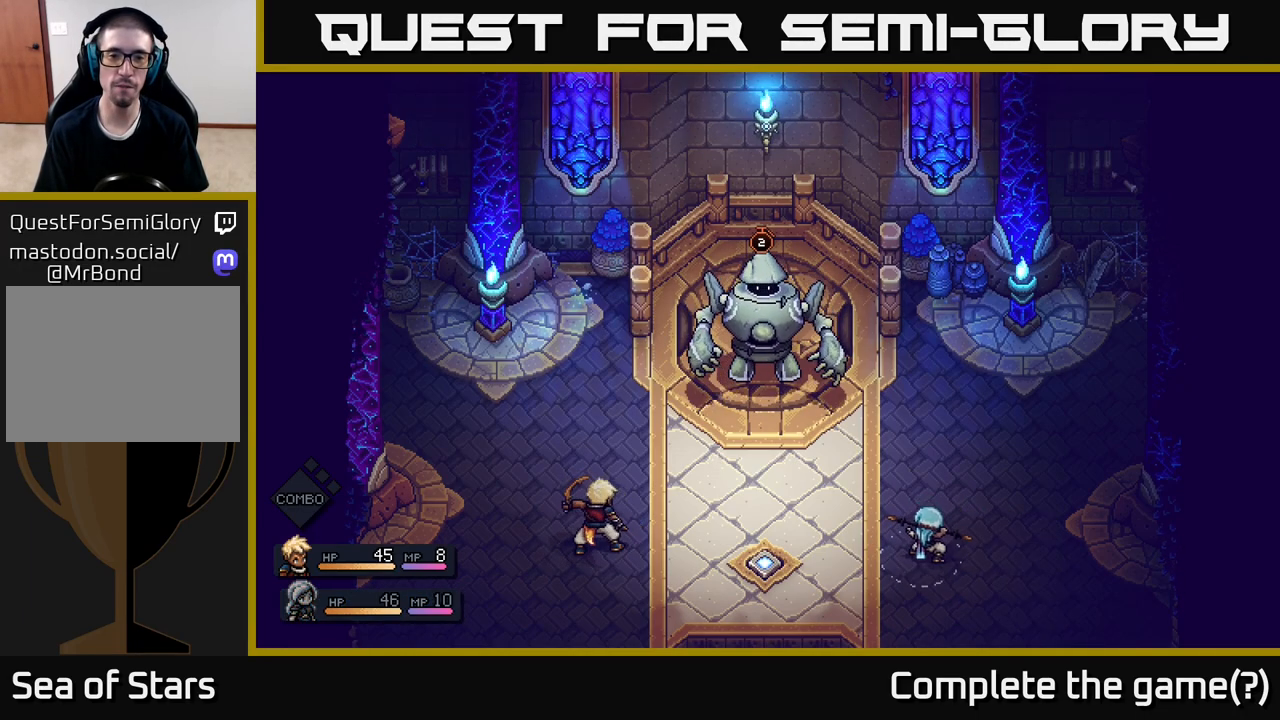
{"buttons": [], "left_stick": "center", "right_stick": "center", "events": []}
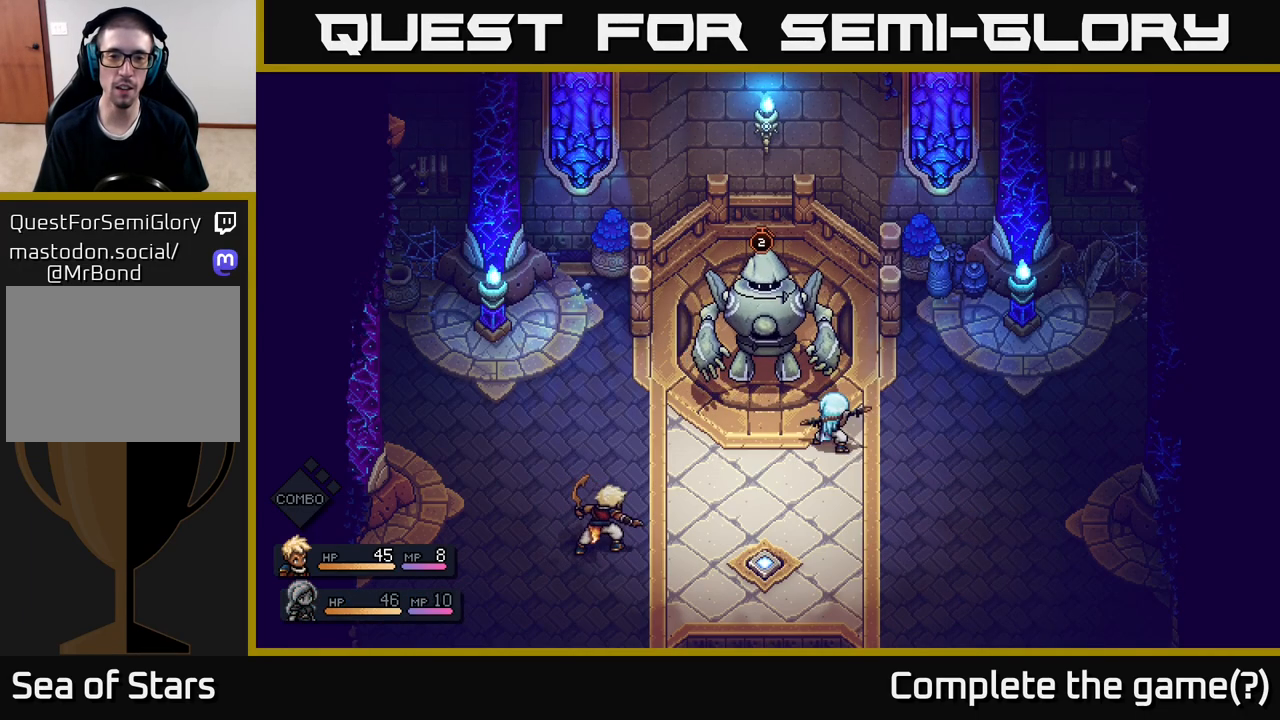
{"buttons": [], "left_stick": "center", "right_stick": "center", "events": []}
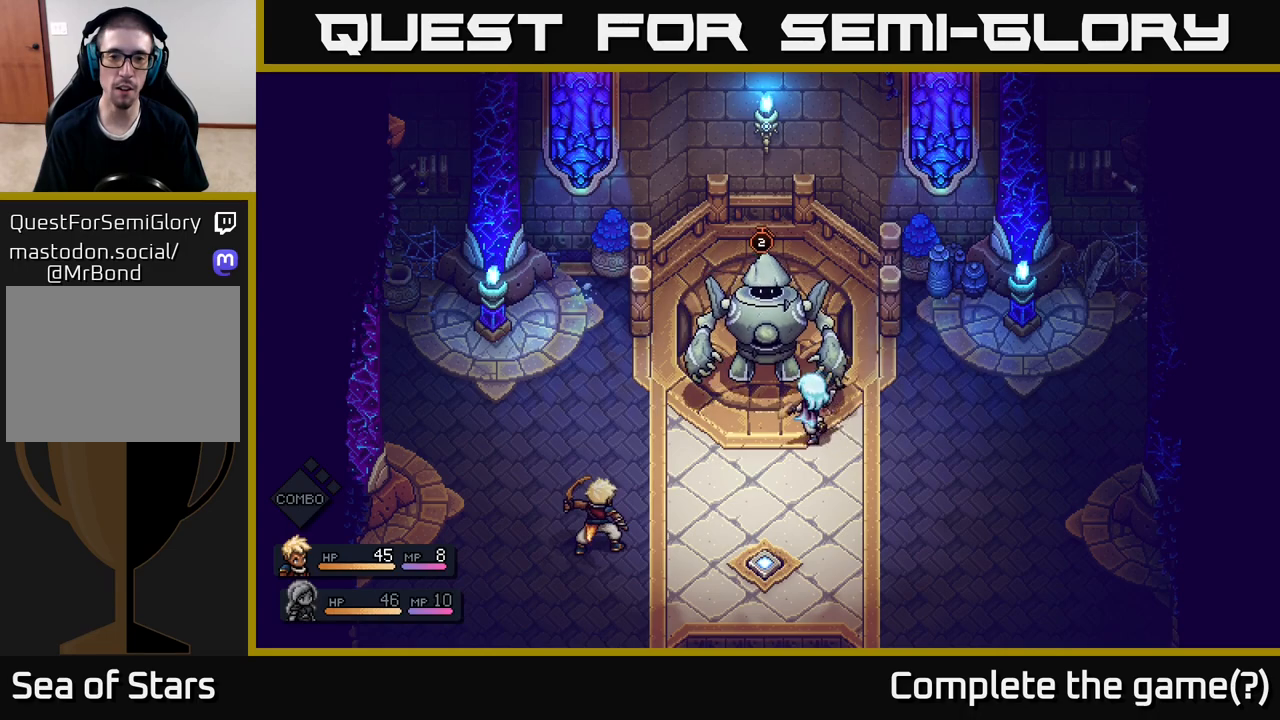
{"buttons": ["A"], "left_stick": "center", "right_stick": "center", "events": [[83, "A", "down"], [183, "A", "up"], [500, "A", "down"]]}
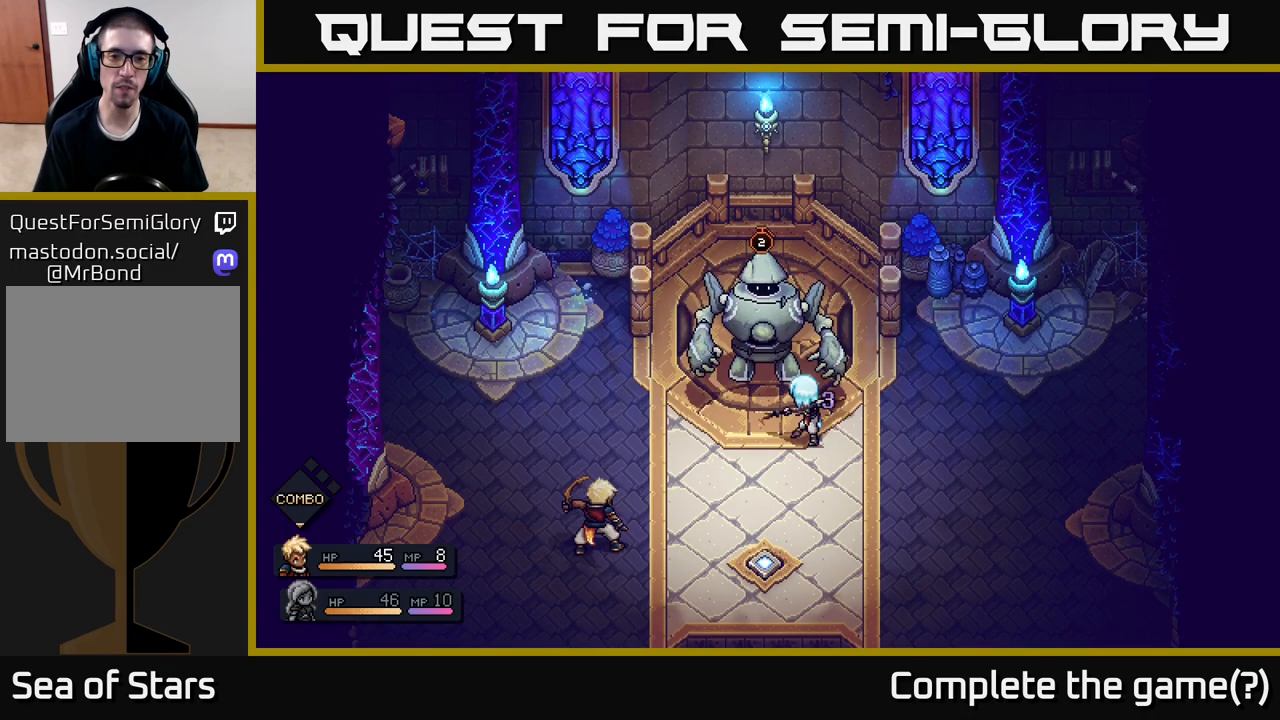
{"buttons": [], "left_stick": "center", "right_stick": "center", "events": [[117, "A", "up"]]}
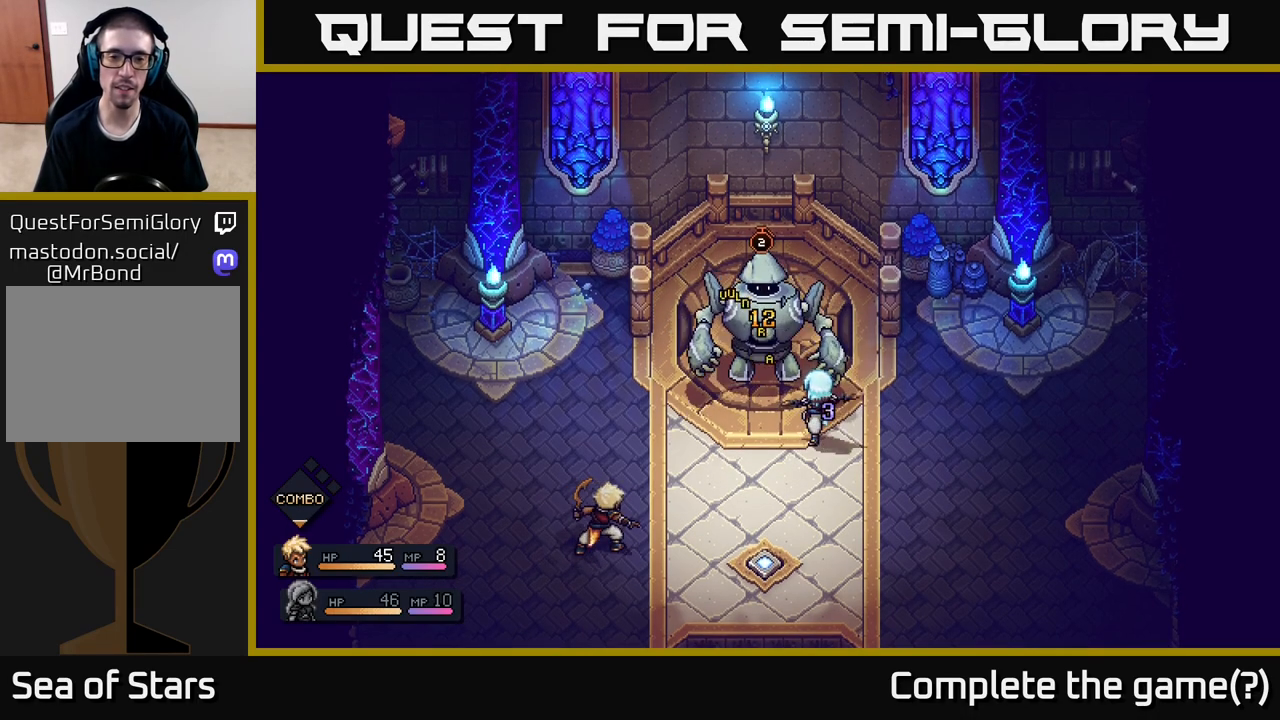
{"buttons": [], "left_stick": "center", "right_stick": "center", "events": []}
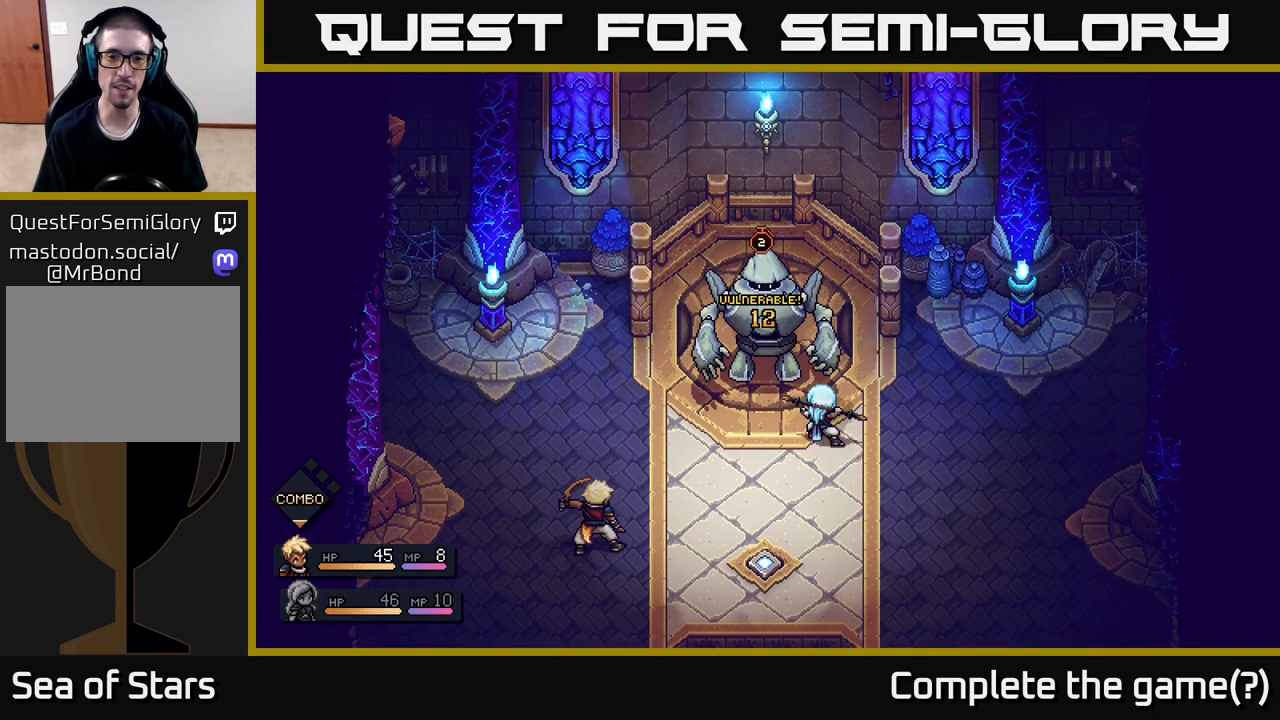
{"buttons": [], "left_stick": "center", "right_stick": "center", "events": []}
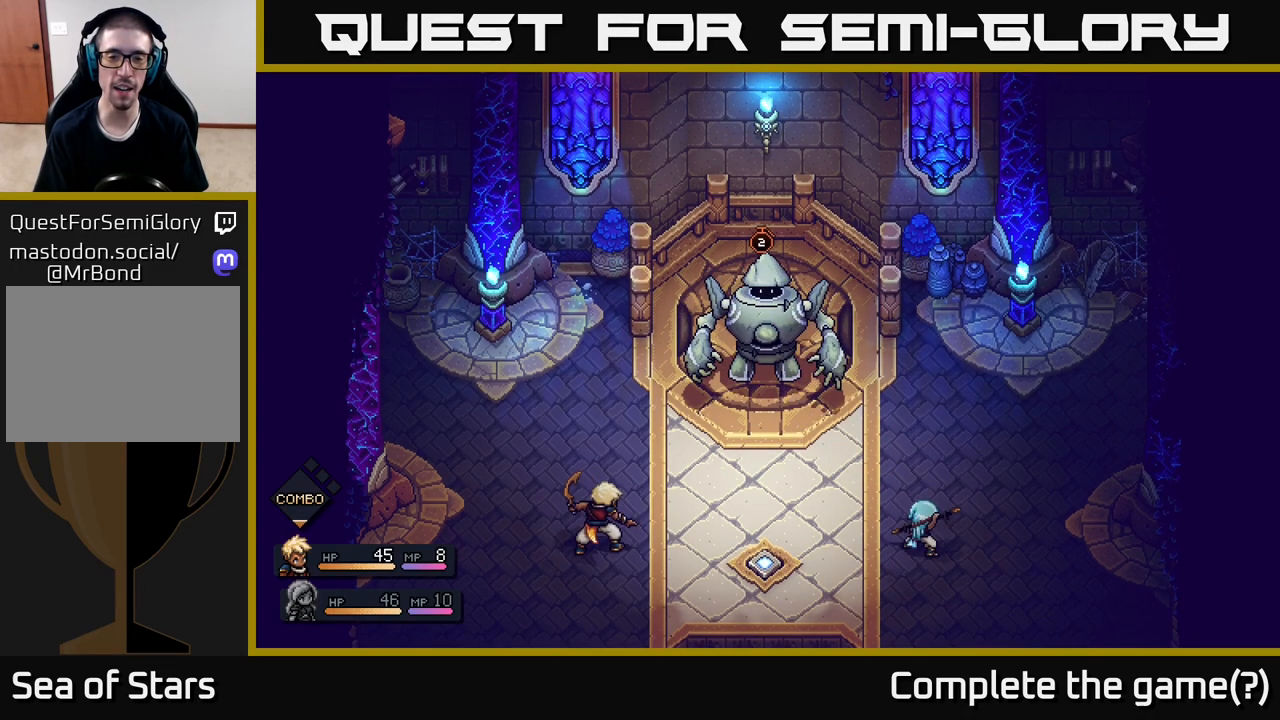
{"buttons": [], "left_stick": "center", "right_stick": "center", "events": []}
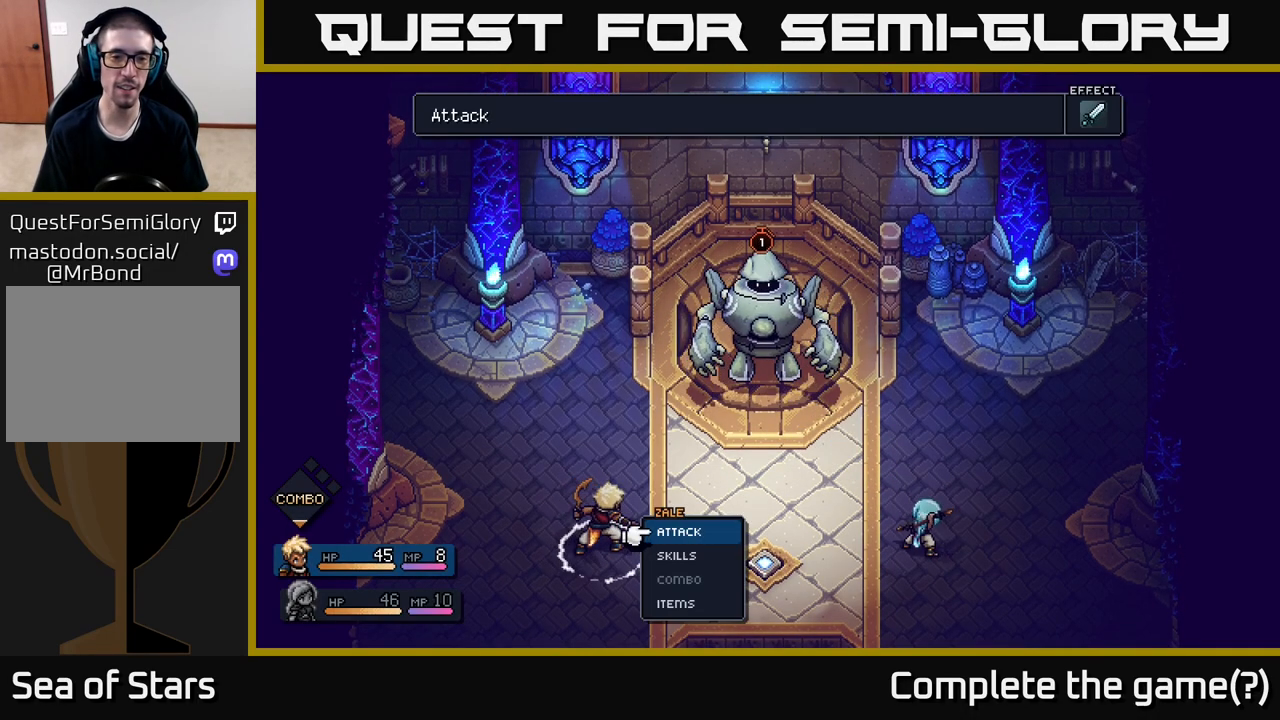
{"buttons": ["A"], "left_stick": "center", "right_stick": "center", "events": [[250, "A", "down"], [333, "A", "up"], [483, "A", "down"]]}
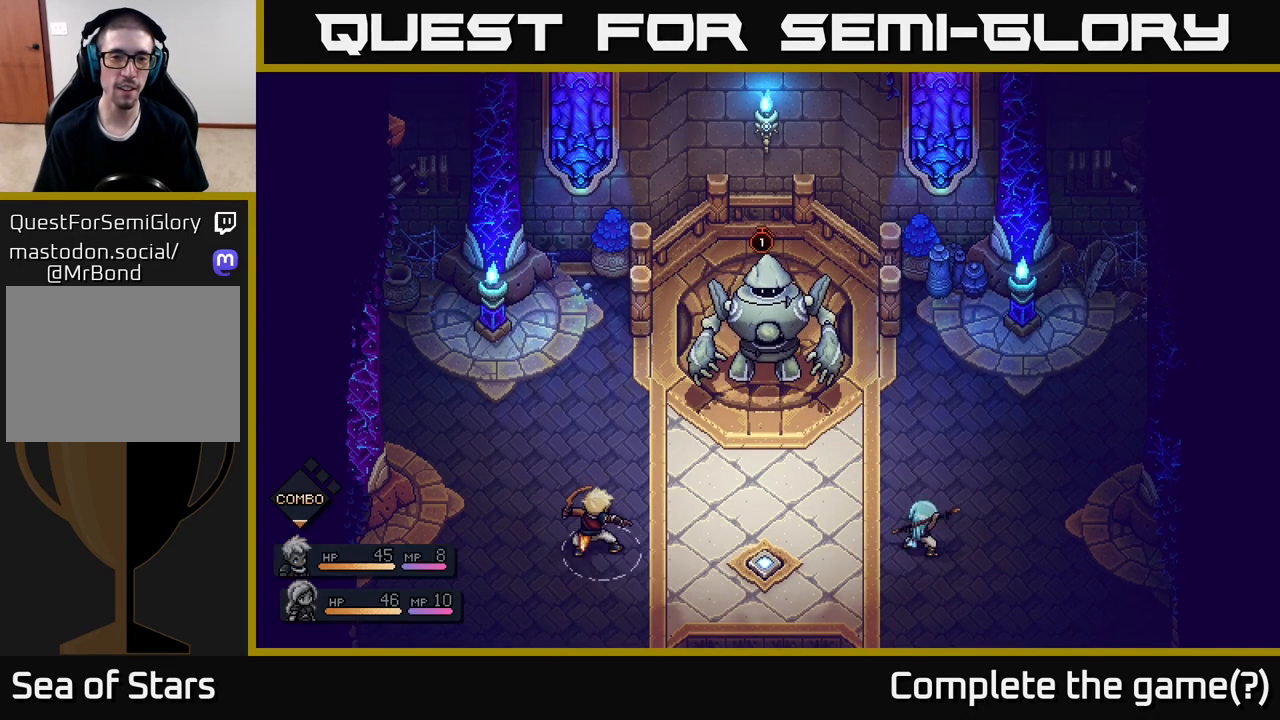
{"buttons": [], "left_stick": "center", "right_stick": "center", "events": [[83, "A", "up"]]}
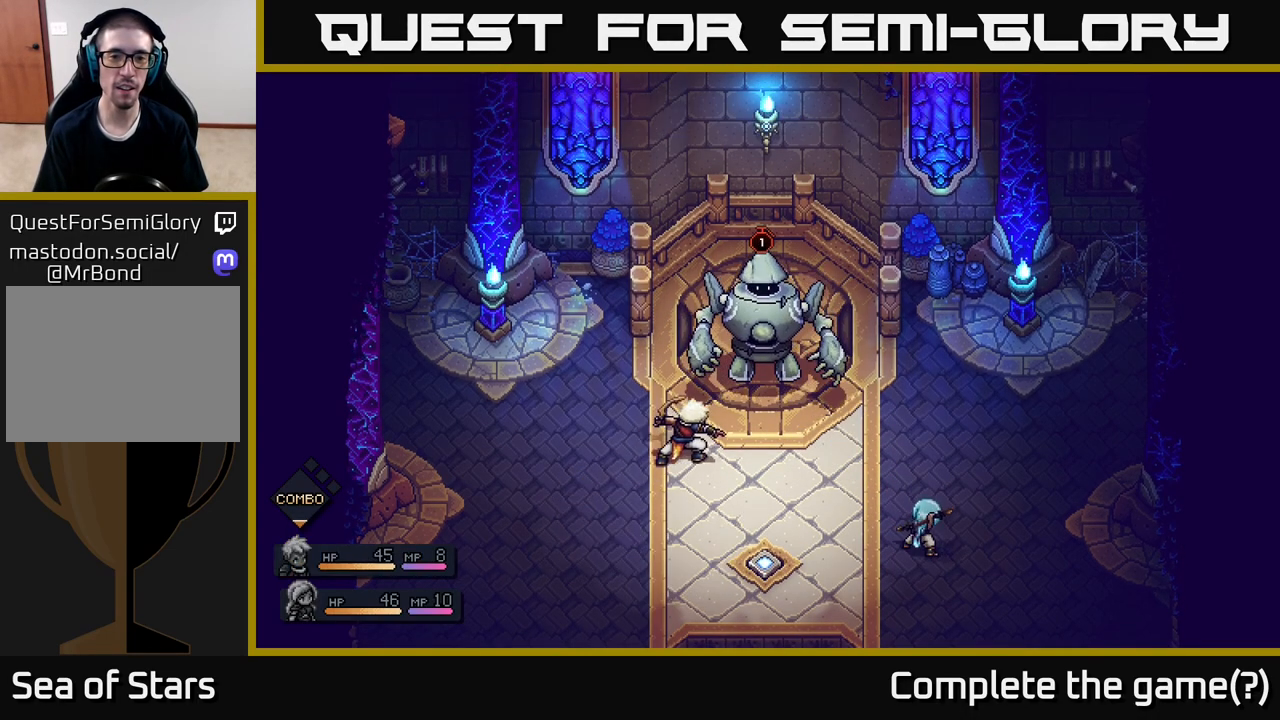
{"buttons": [], "left_stick": "center", "right_stick": "center", "events": []}
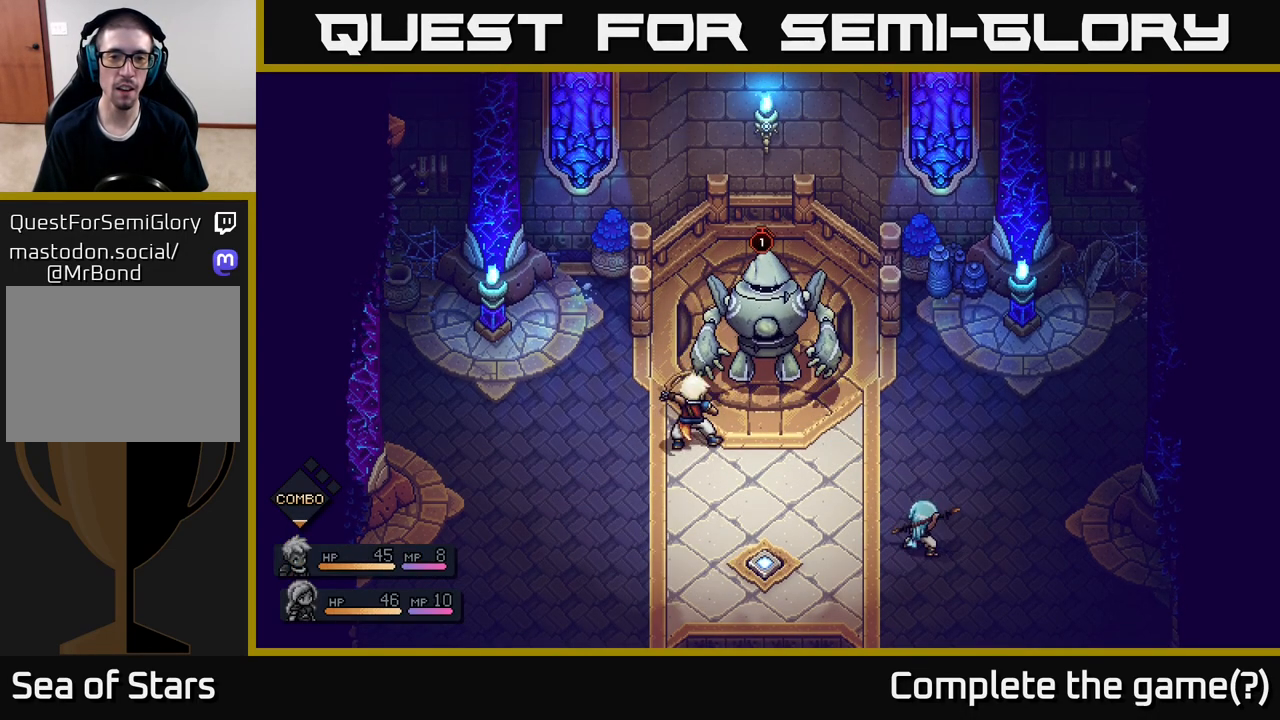
{"buttons": ["A"], "left_stick": "center", "right_stick": "center", "events": [[67, "A", "down"], [267, "A", "up"], [500, "A", "down"]]}
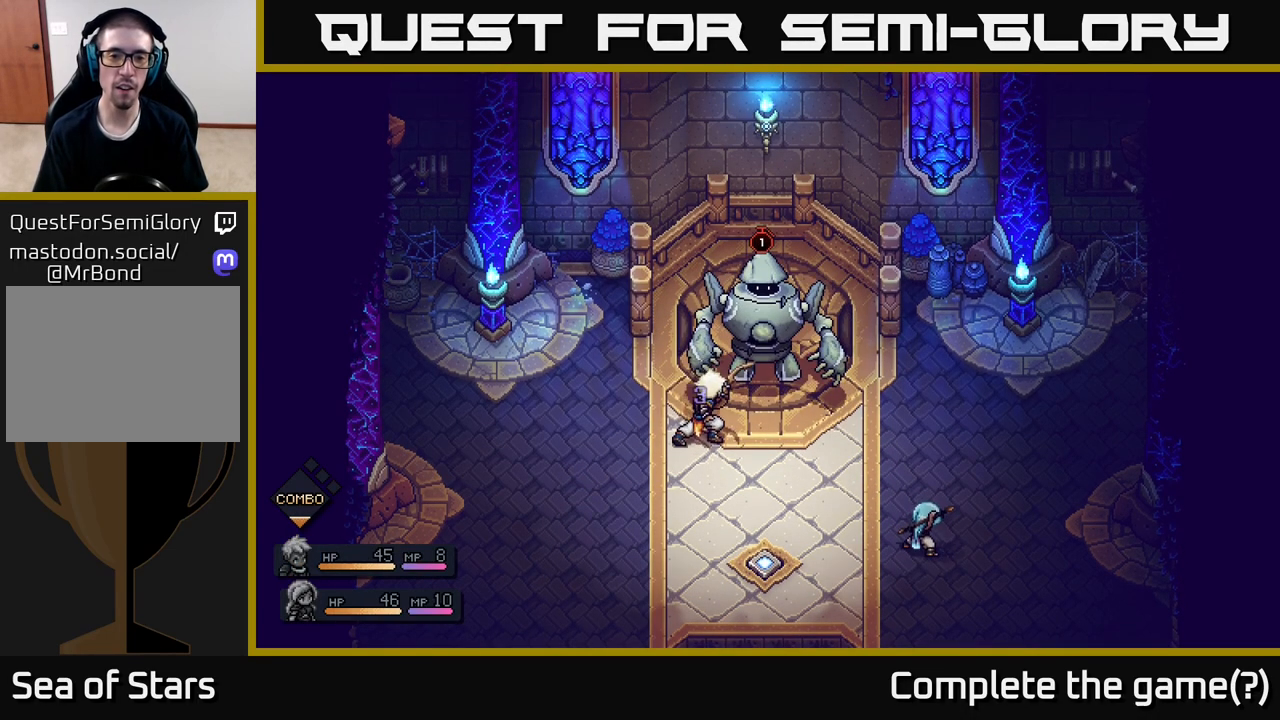
{"buttons": [], "left_stick": "center", "right_stick": "center", "events": [[217, "A", "up"]]}
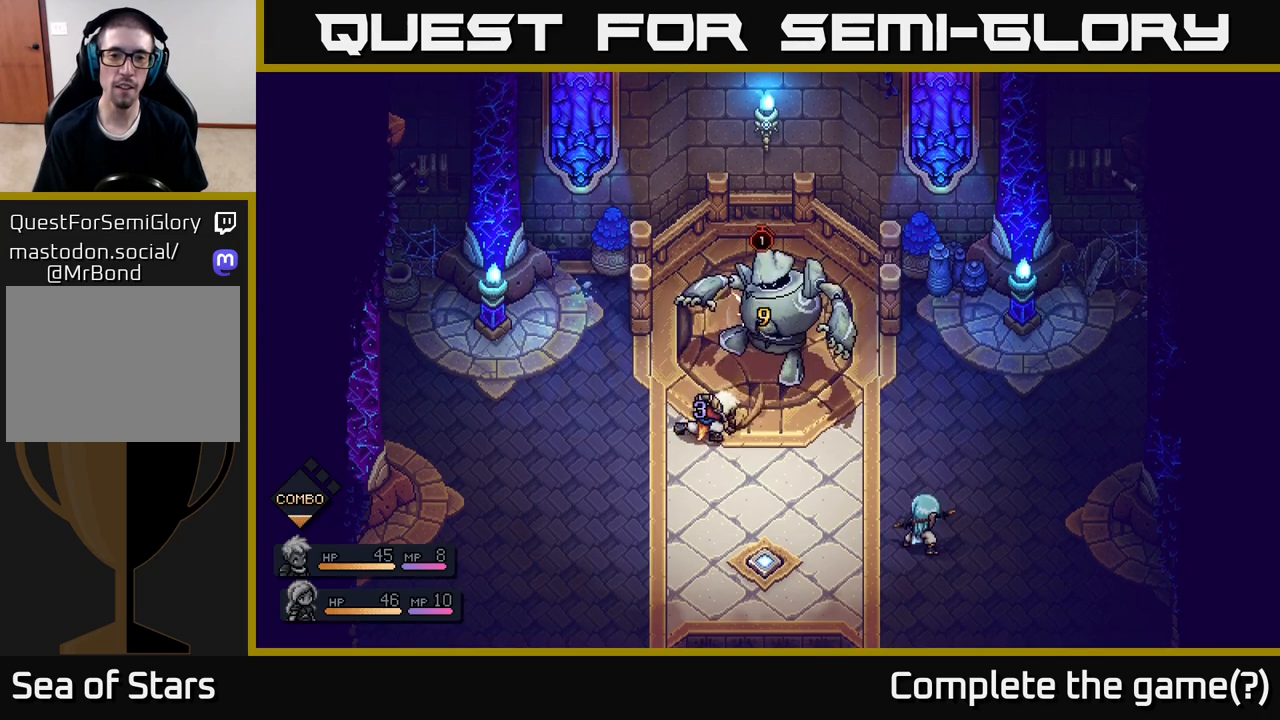
{"buttons": [], "left_stick": "center", "right_stick": "center", "events": []}
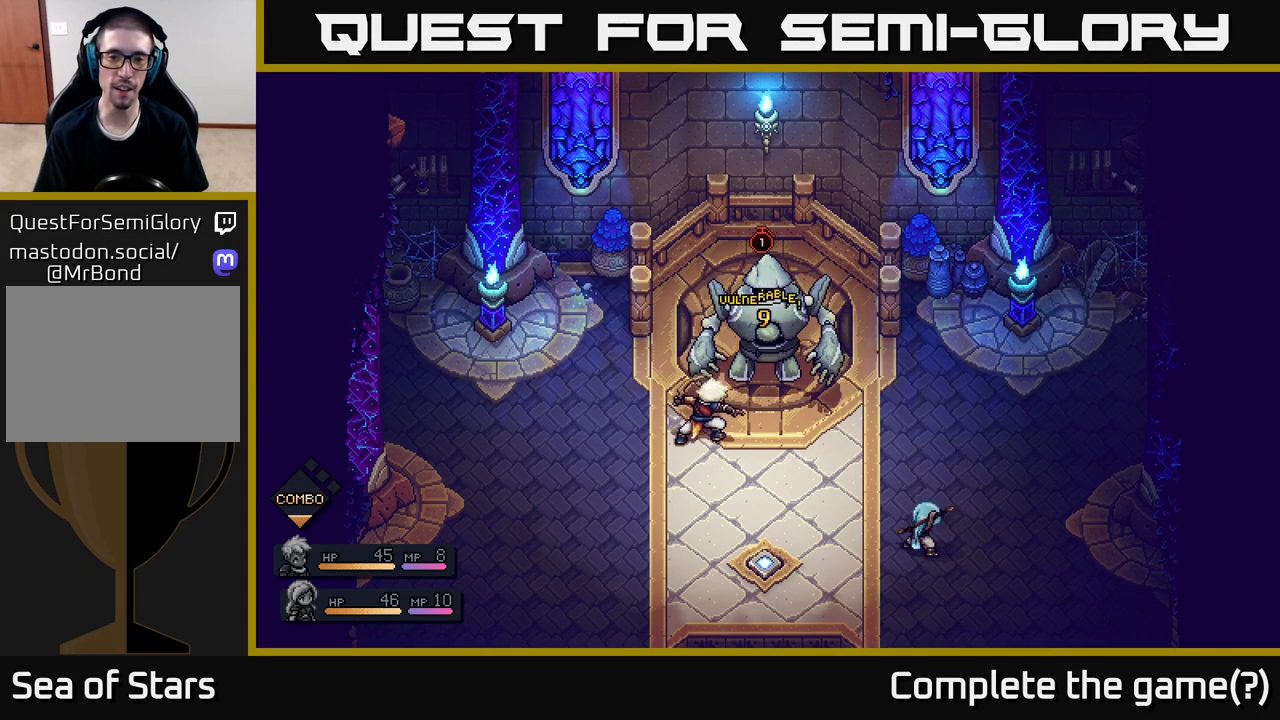
{"buttons": [], "left_stick": "center", "right_stick": "center", "events": []}
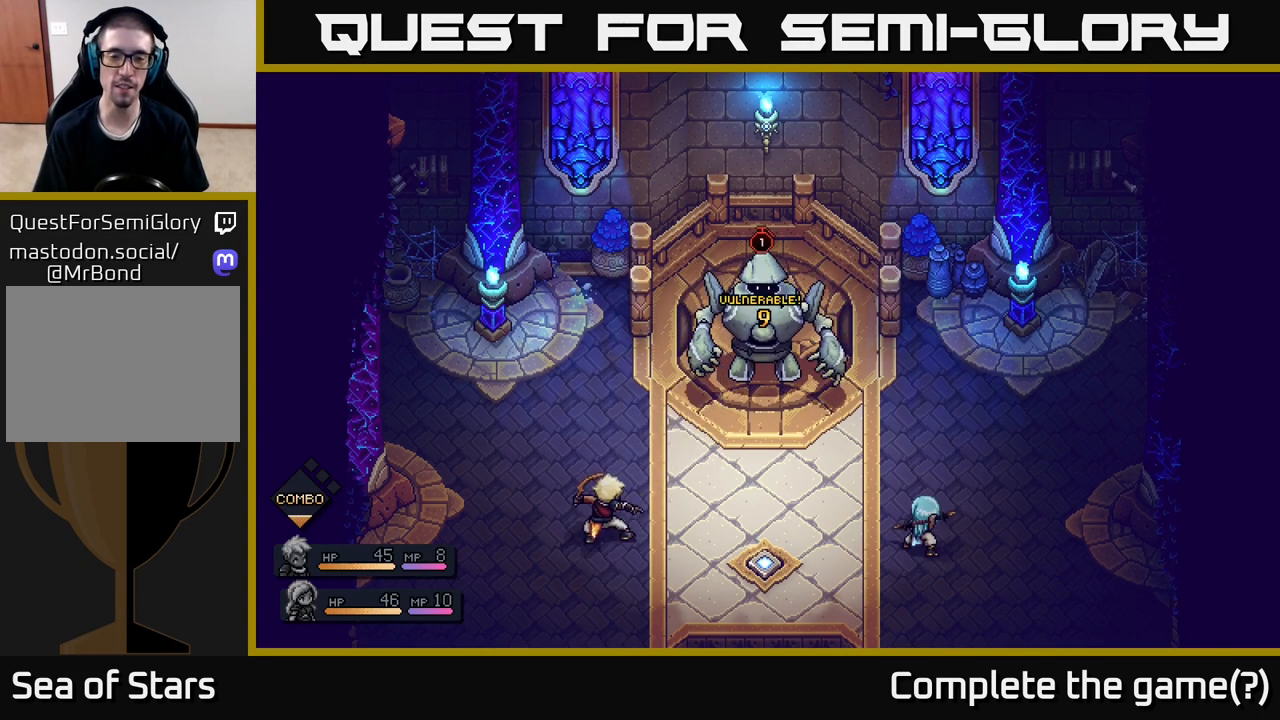
{"buttons": [], "left_stick": "center", "right_stick": "center", "events": []}
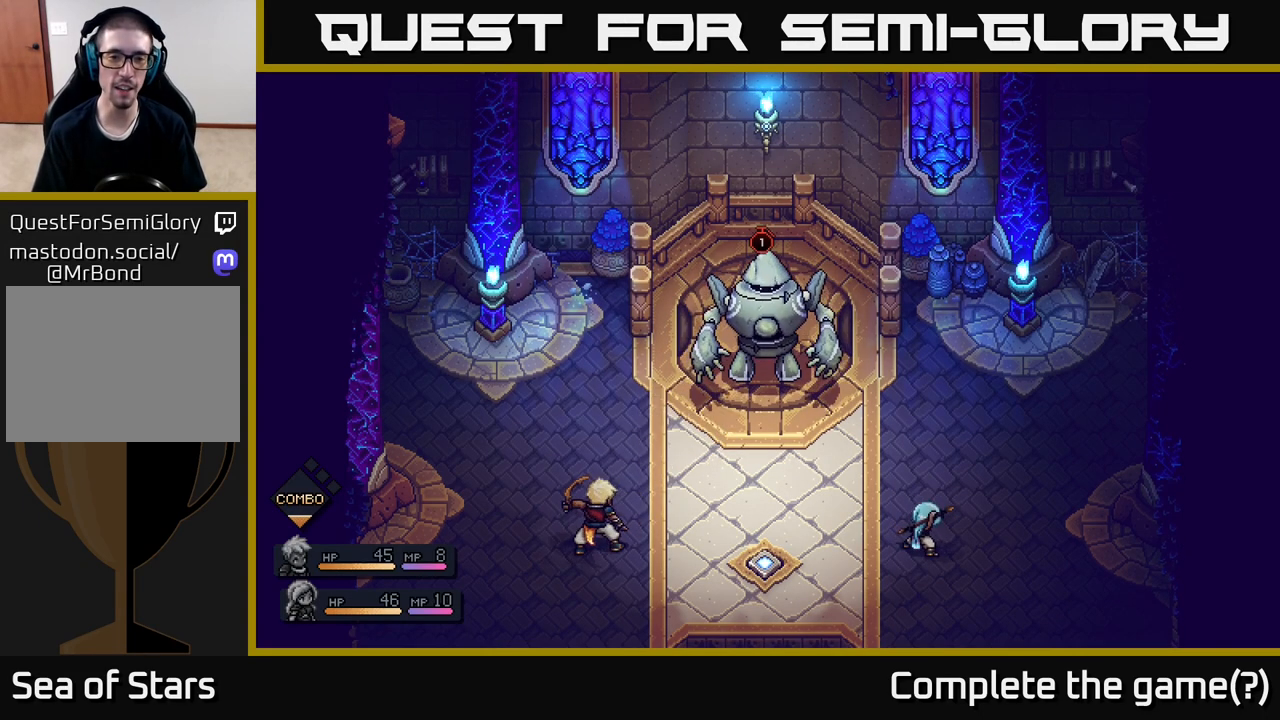
{"buttons": [], "left_stick": "center", "right_stick": "center", "events": []}
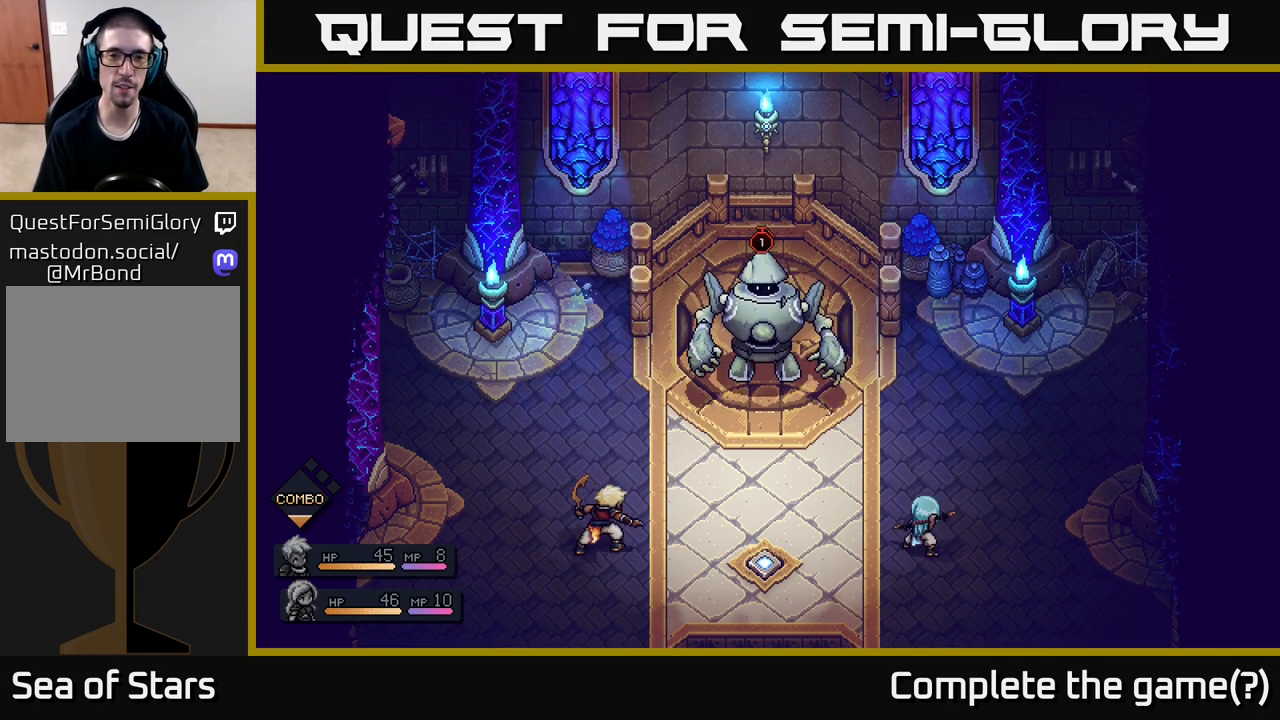
{"buttons": [], "left_stick": "center", "right_stick": "center", "events": []}
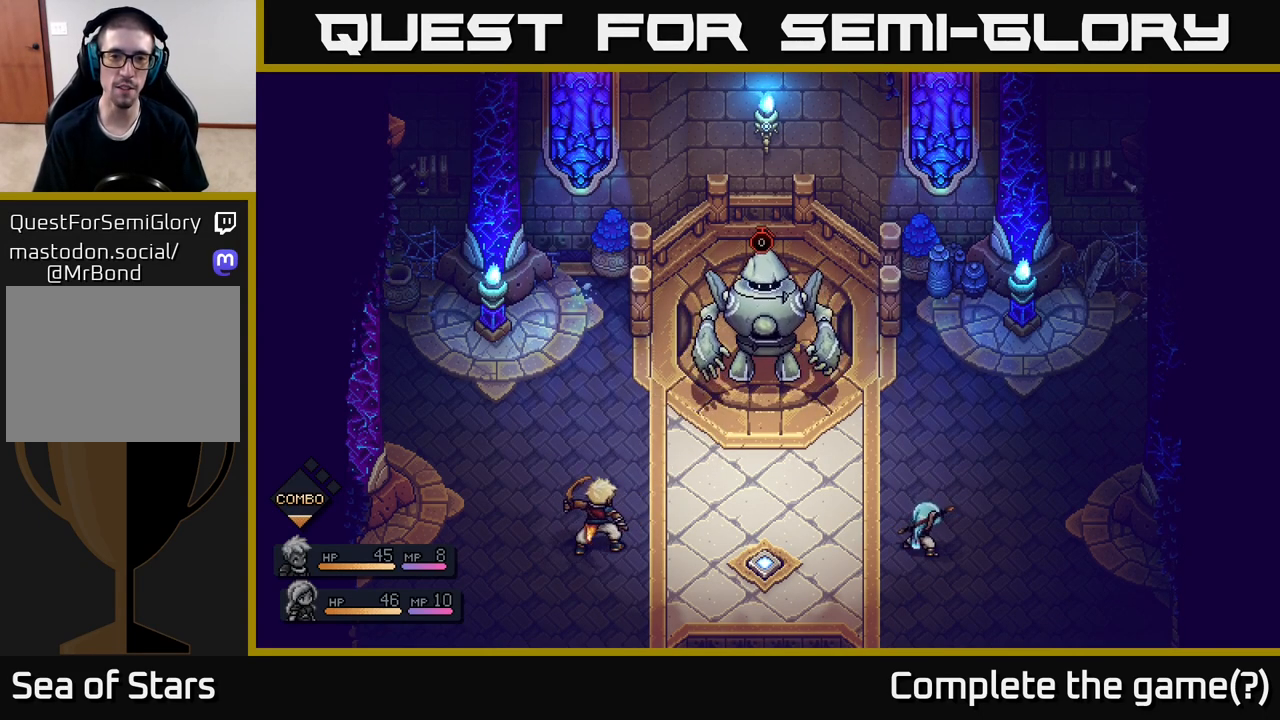
{"buttons": [], "left_stick": "center", "right_stick": "center", "events": []}
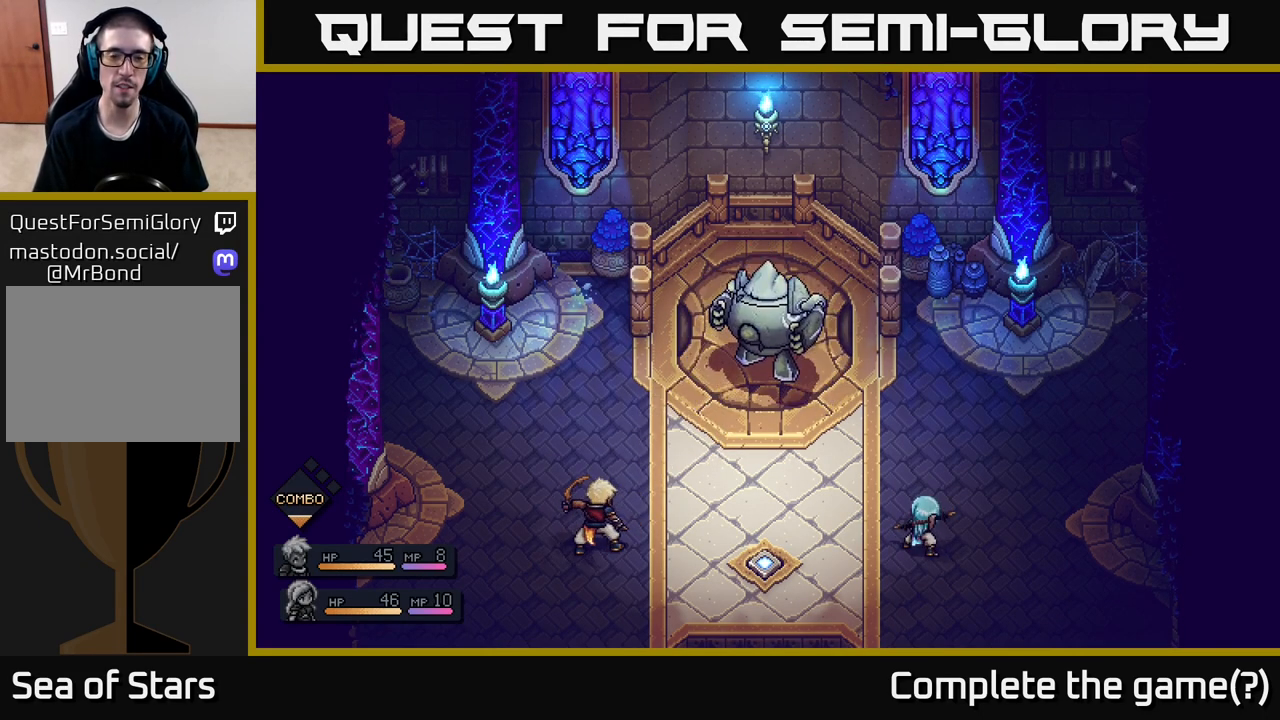
{"buttons": ["A"], "left_stick": "center", "right_stick": "center", "events": [[450, "A", "down"]]}
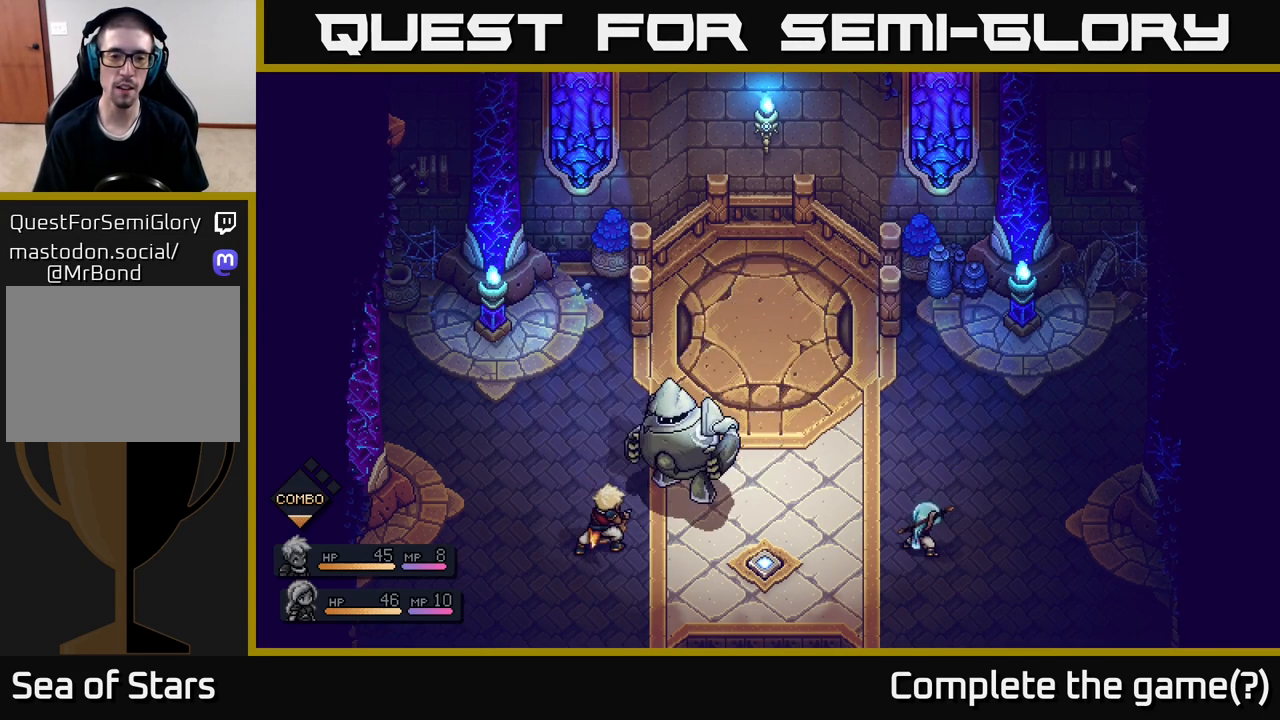
{"buttons": [], "left_stick": "center", "right_stick": "center", "events": [[233, "A", "up"]]}
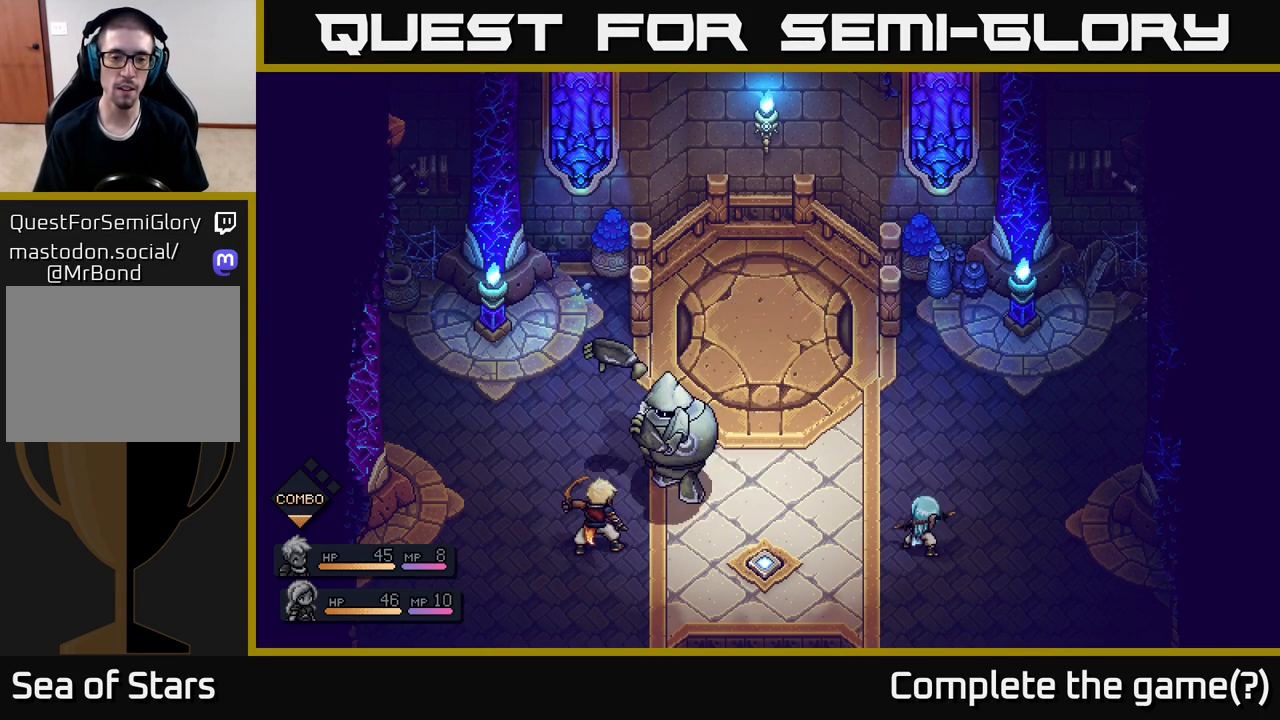
{"buttons": [], "left_stick": "center", "right_stick": "center", "events": [[100, "A", "down"], [350, "A", "up"]]}
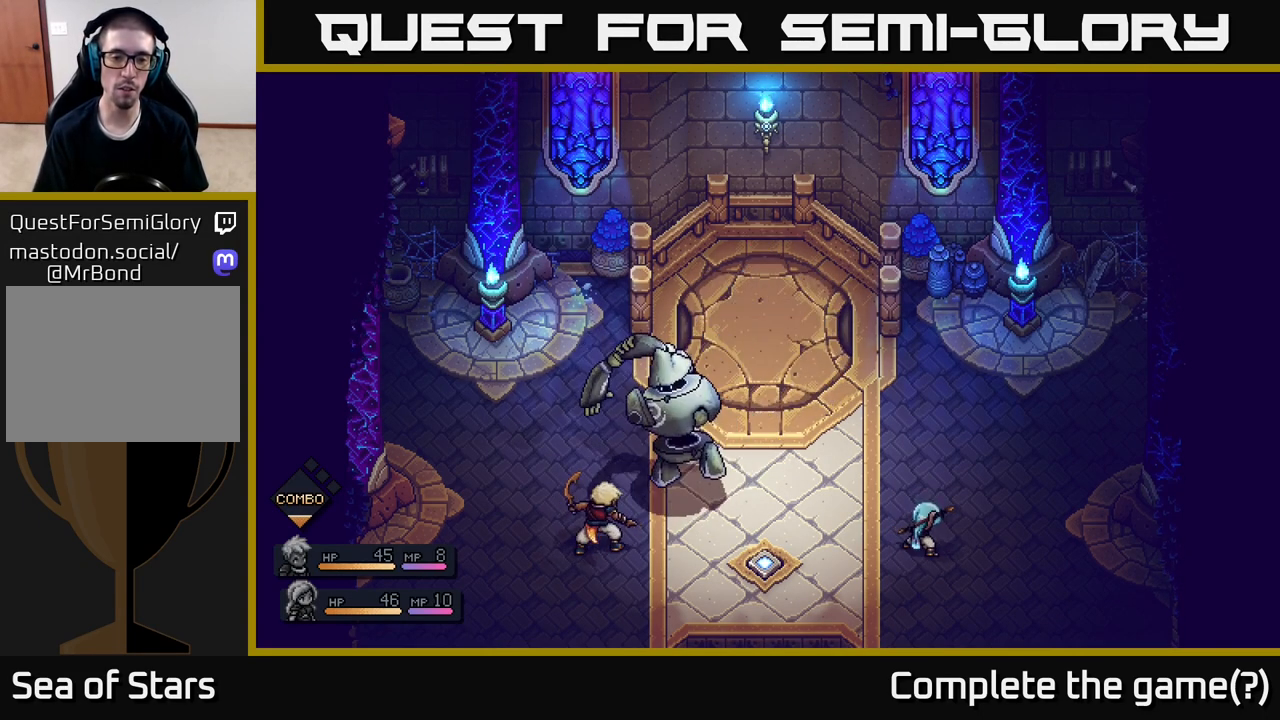
{"buttons": [], "left_stick": "center", "right_stick": "center", "events": [[100, "A", "down"], [200, "A", "up"], [317, "A", "down"], [400, "A", "up"]]}
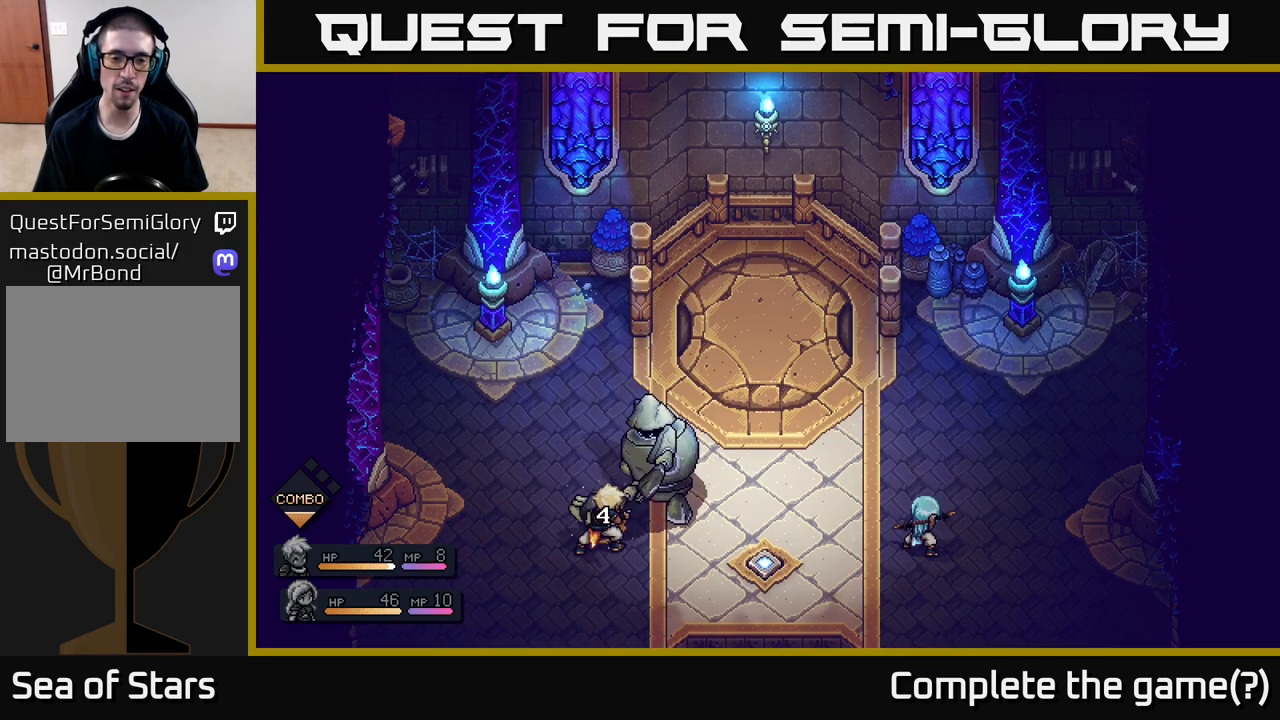
{"buttons": [], "left_stick": "center", "right_stick": "center", "events": []}
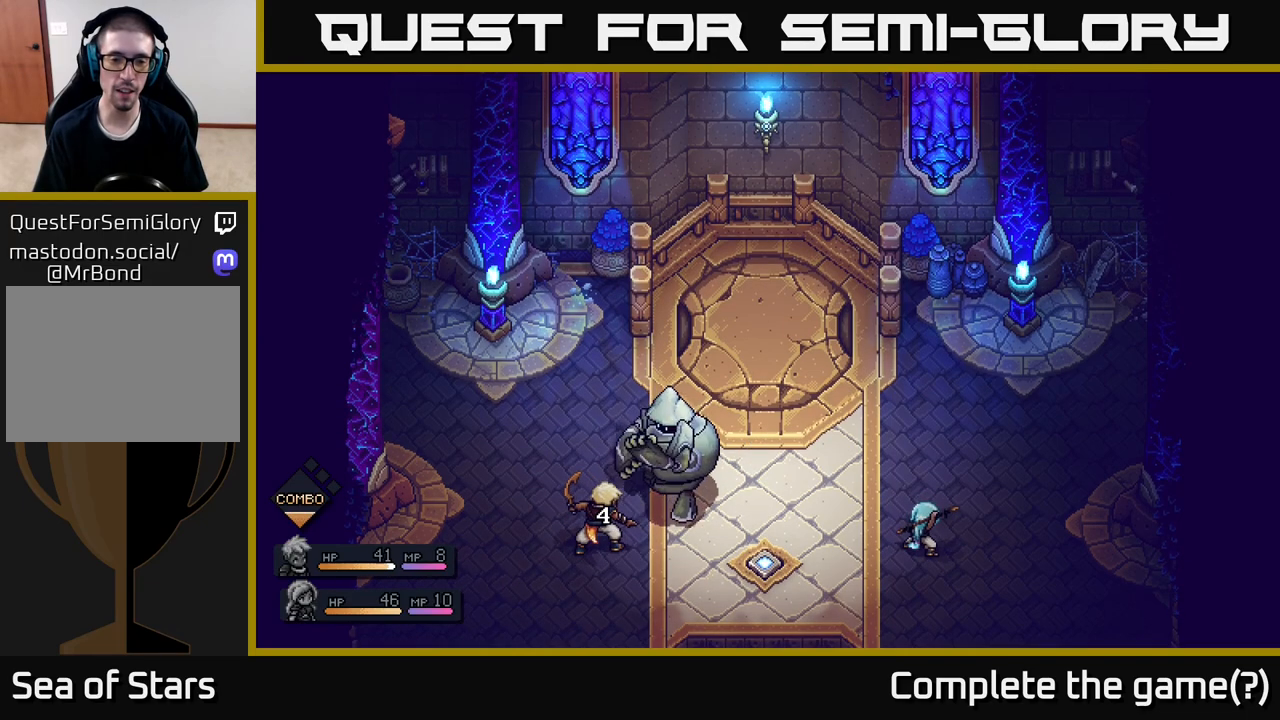
{"buttons": [], "left_stick": "center", "right_stick": "center", "events": []}